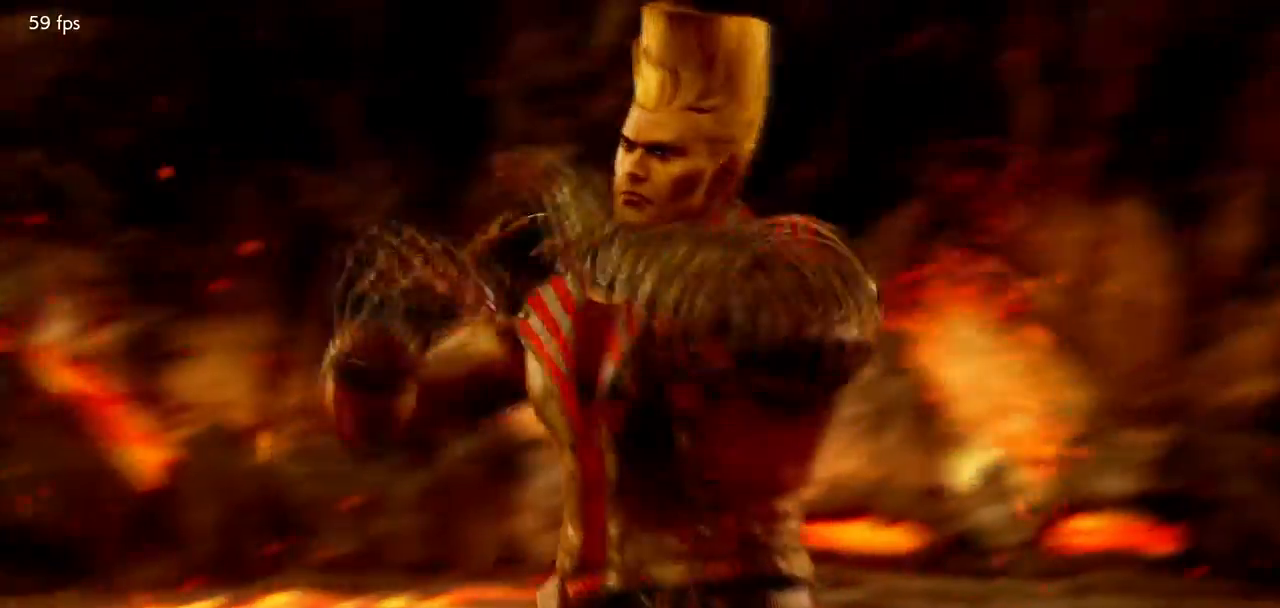
Gameplay with a controller (arcade stick); each line is a JSON object with the inputs held at the frame after it. "events" lists button and stick changes between this image and that frame as [ms after this image, input, new state], when the widget could be followed in between. Not read: L3 R3.
{"buttons": [], "left_stick": "center", "events": []}
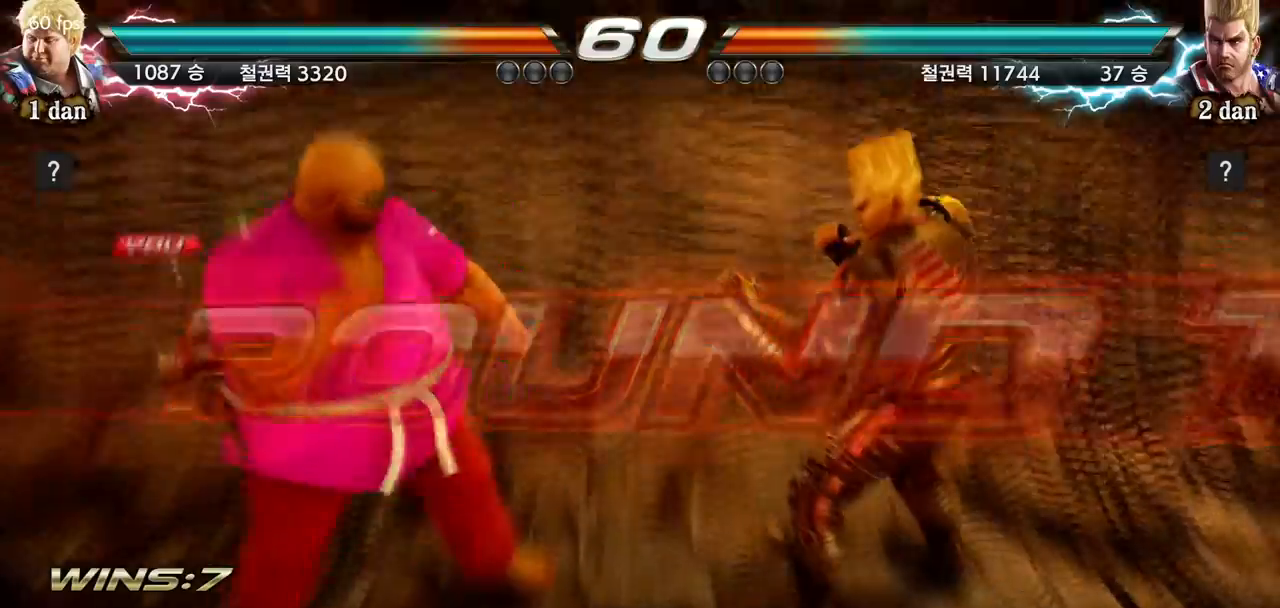
{"buttons": [], "left_stick": "center", "events": []}
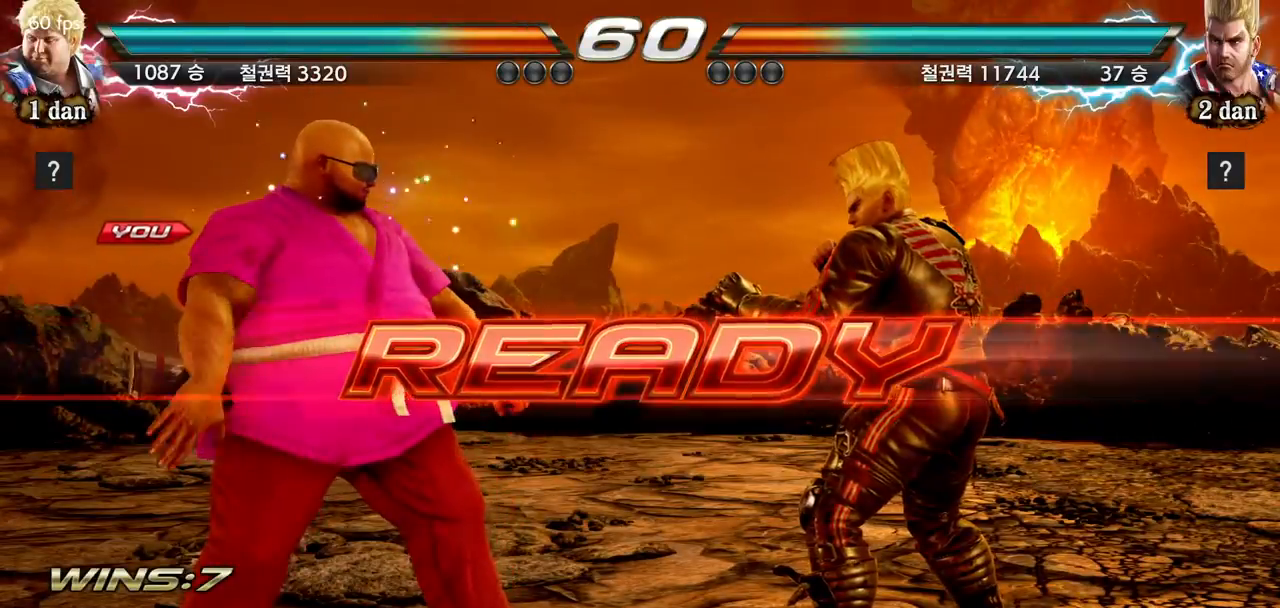
{"buttons": [], "left_stick": "center", "events": []}
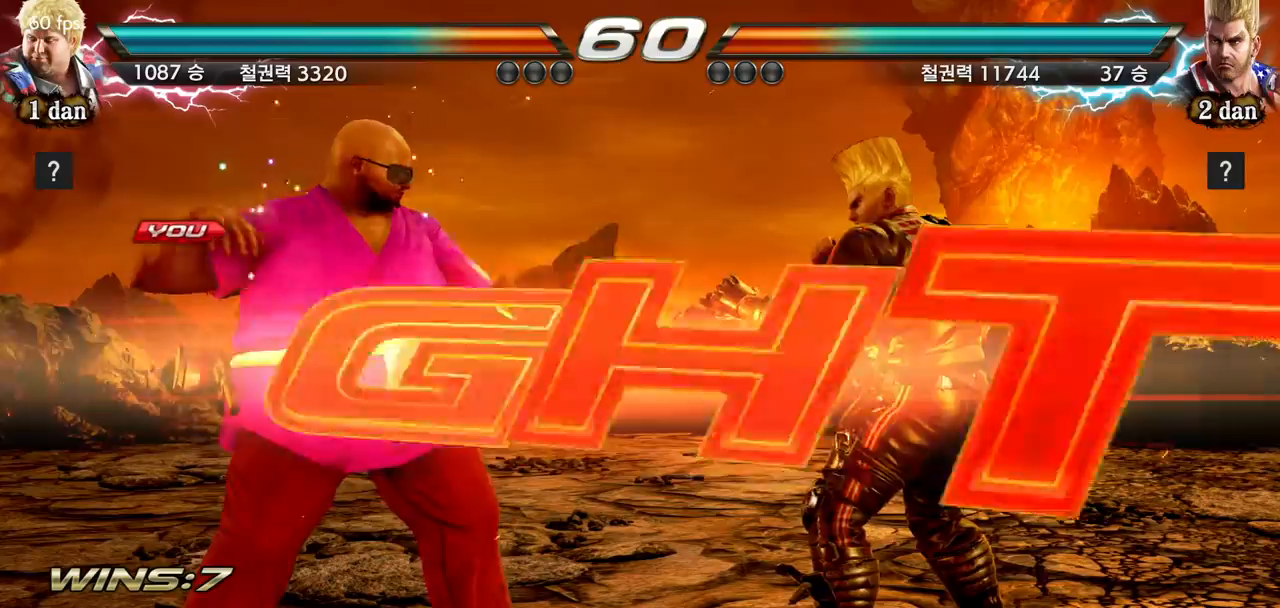
{"buttons": [], "left_stick": "center", "events": []}
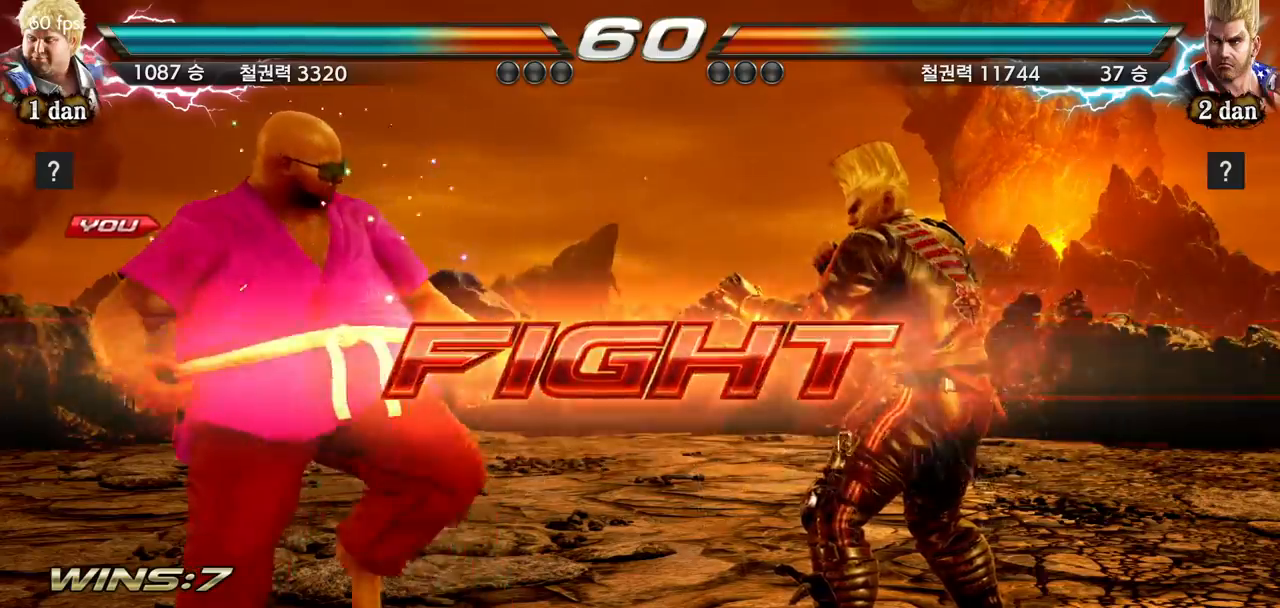
{"buttons": ["CIRCLE"], "left_stick": "center", "events": [[17, "TRIANGLE", "down"], [100, "SQUARE", "down"], [184, "TRIANGLE", "up"], [217, "SQUARE", "up"], [301, "CIRCLE", "down"], [417, "CIRCLE", "up"], [467, "CIRCLE", "down"]]}
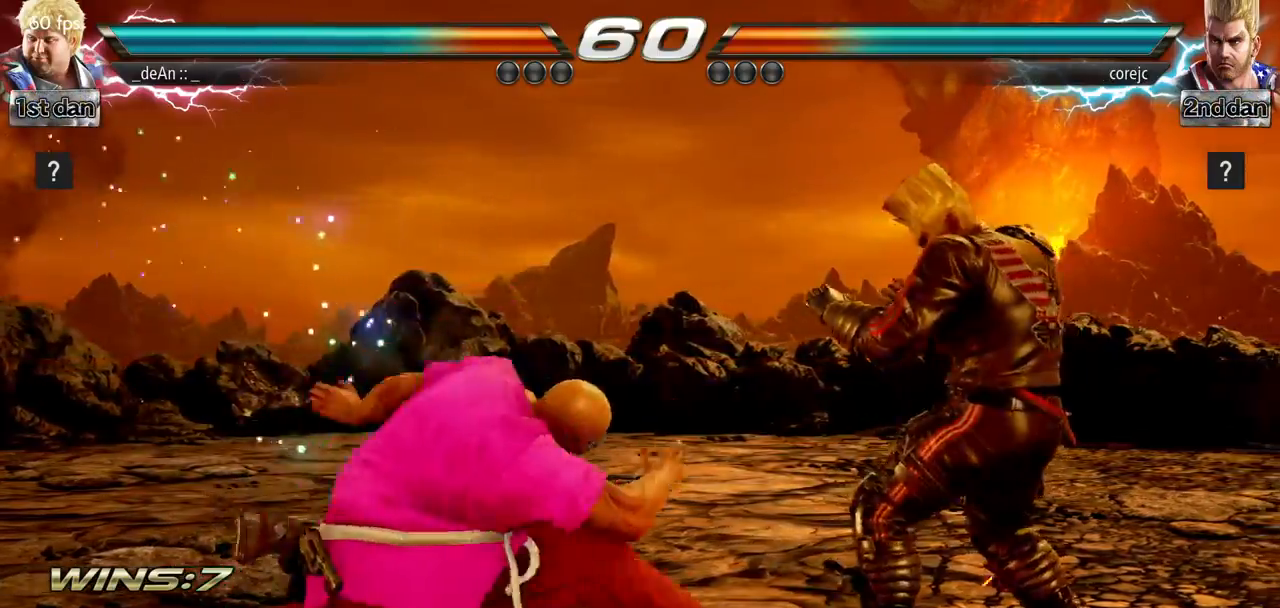
{"buttons": [], "left_stick": "center", "events": [[50, "CIRCLE", "up"], [83, "CIRCLE", "down"], [200, "CIRCLE", "up"], [233, "CIRCLE", "down"], [350, "CIRCLE", "up"], [383, "CIRCLE", "down"], [484, "CIRCLE", "up"]]}
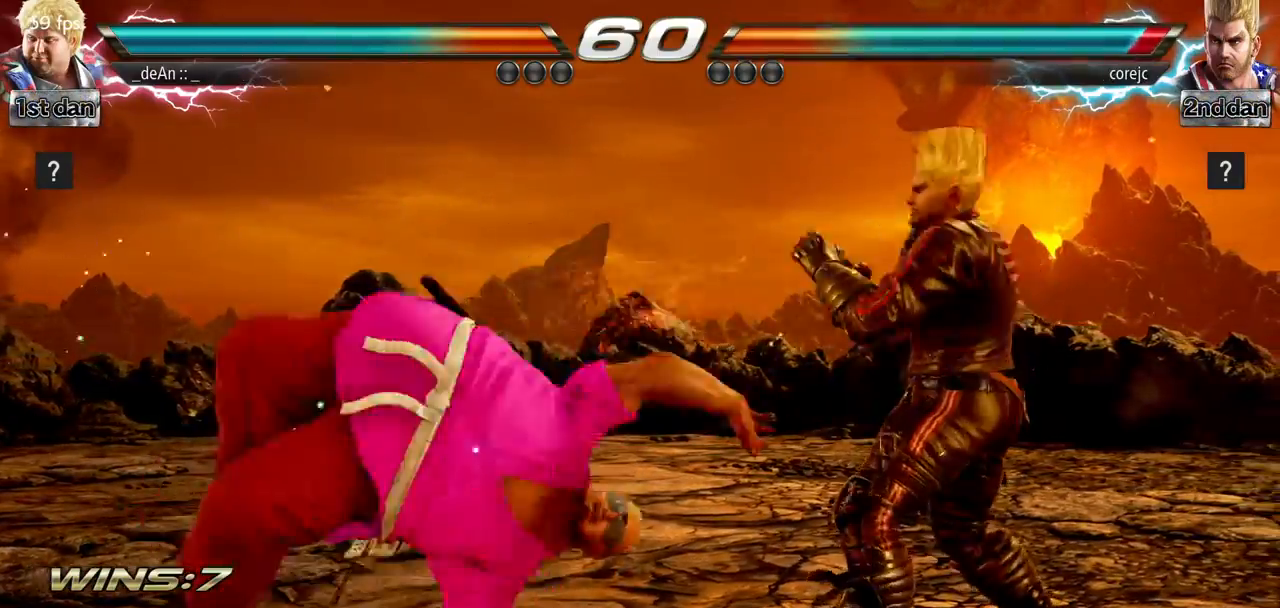
{"buttons": [], "left_stick": "left", "events": [[17, "CIRCLE", "down"], [234, "CIRCLE", "up"], [451, "left_stick", "left"]]}
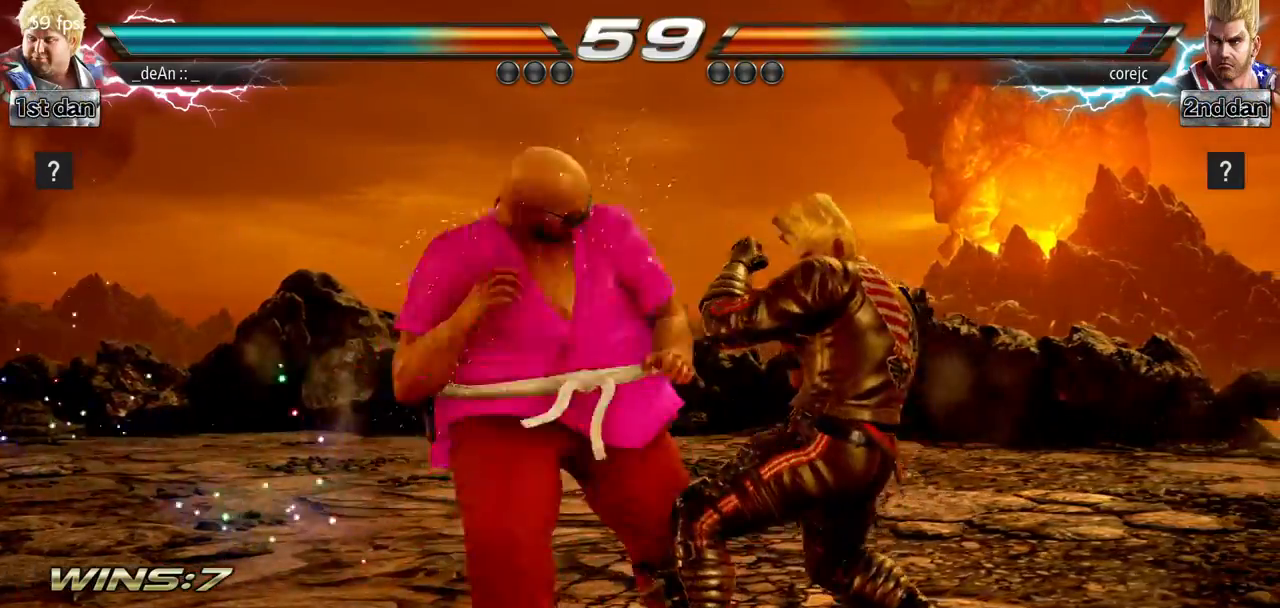
{"buttons": [], "left_stick": "center", "events": [[16, "CROSS", "down"], [83, "CROSS", "up"], [467, "left_stick", "center"]]}
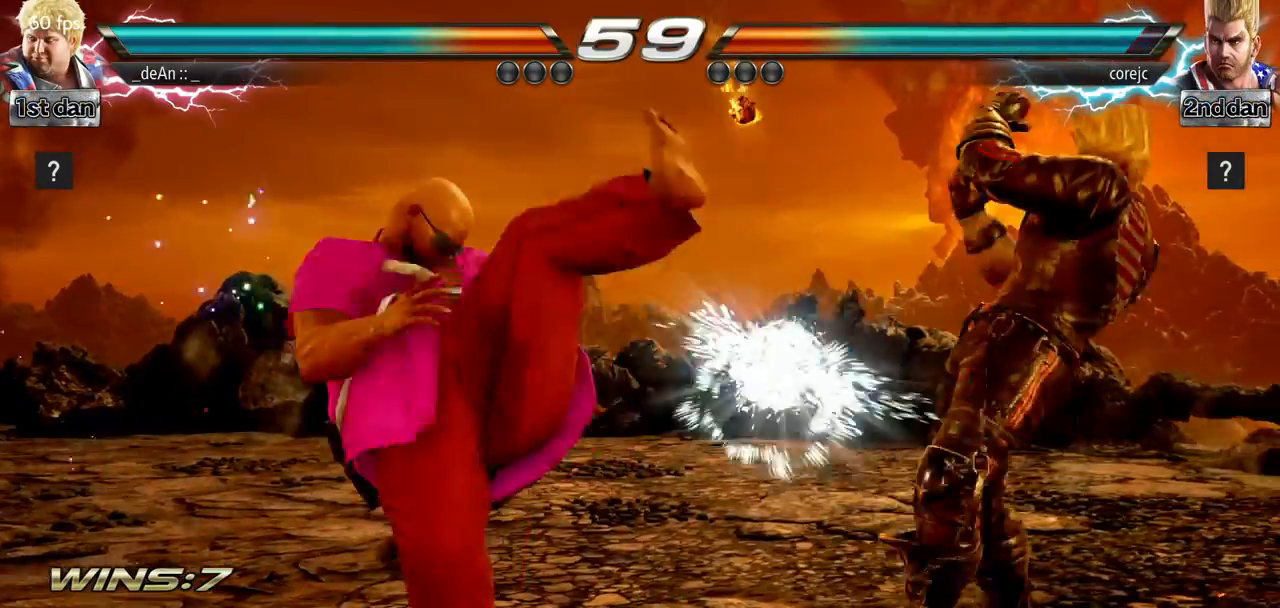
{"buttons": ["SQUARE", "TRIANGLE"], "left_stick": "center", "events": [[284, "left_stick", "down"], [334, "left_stick", "center"], [484, "SQUARE", "down"], [501, "TRIANGLE", "down"]]}
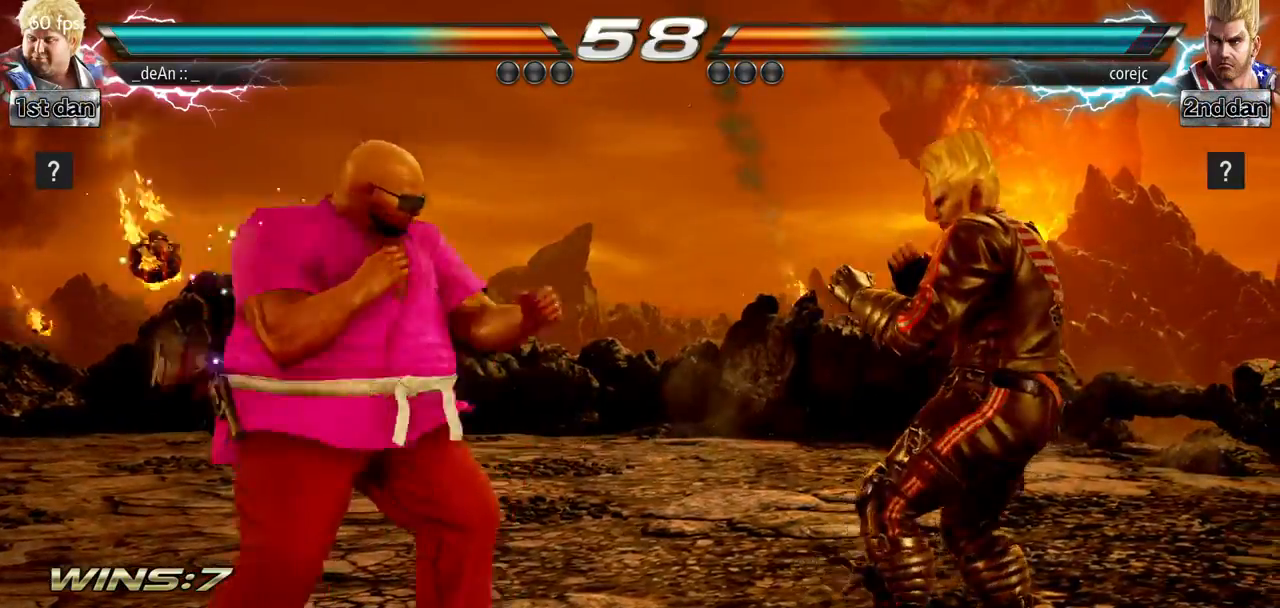
{"buttons": [], "left_stick": "center", "events": [[50, "TRIANGLE", "up"], [66, "SQUARE", "up"]]}
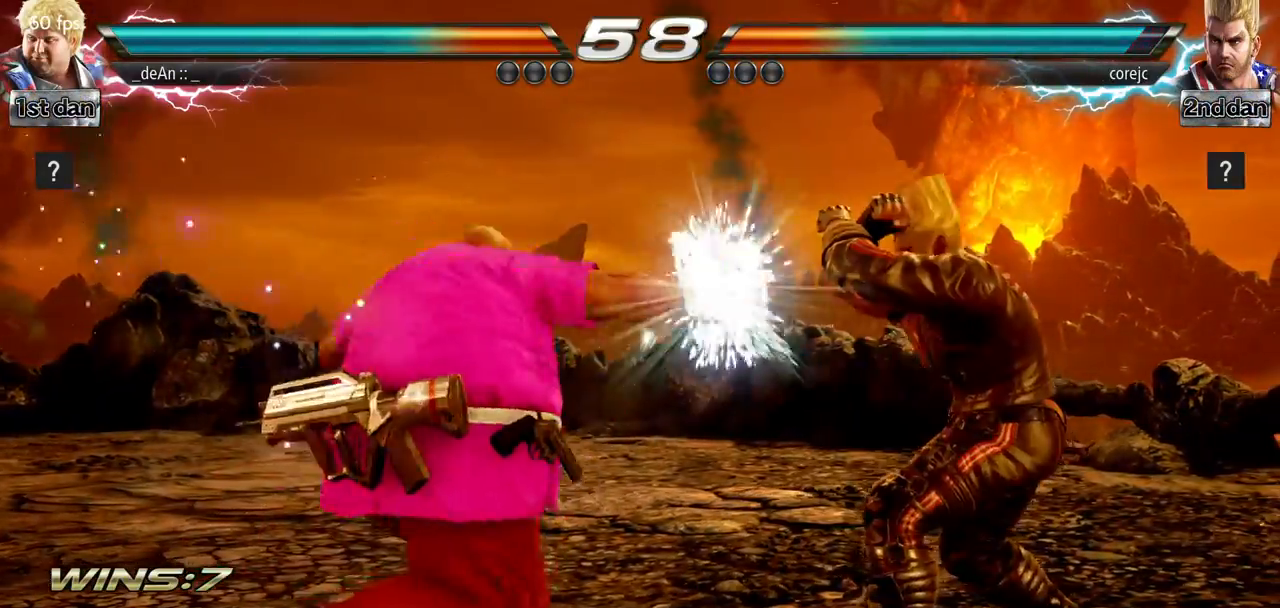
{"buttons": [], "left_stick": "center", "events": [[150, "left_stick", "left"], [217, "left_stick", "center"], [317, "left_stick", "left"], [451, "left_stick", "center"]]}
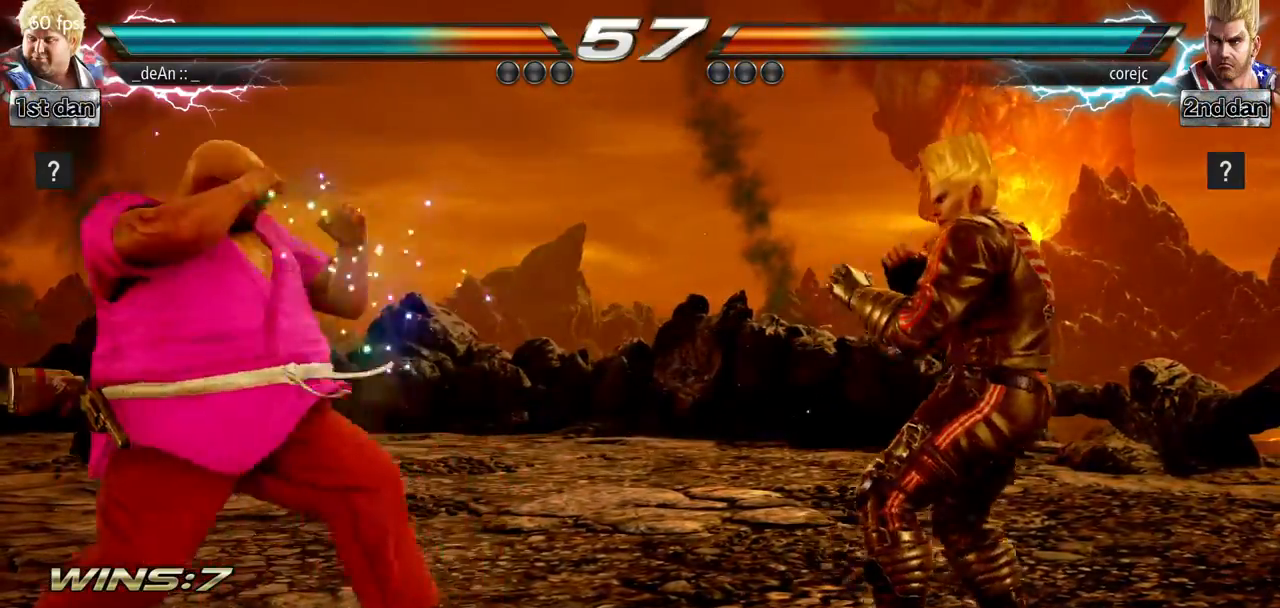
{"buttons": ["SQUARE"], "left_stick": "center", "events": [[217, "left_stick", "right"], [384, "SQUARE", "down"], [417, "left_stick", "center"]]}
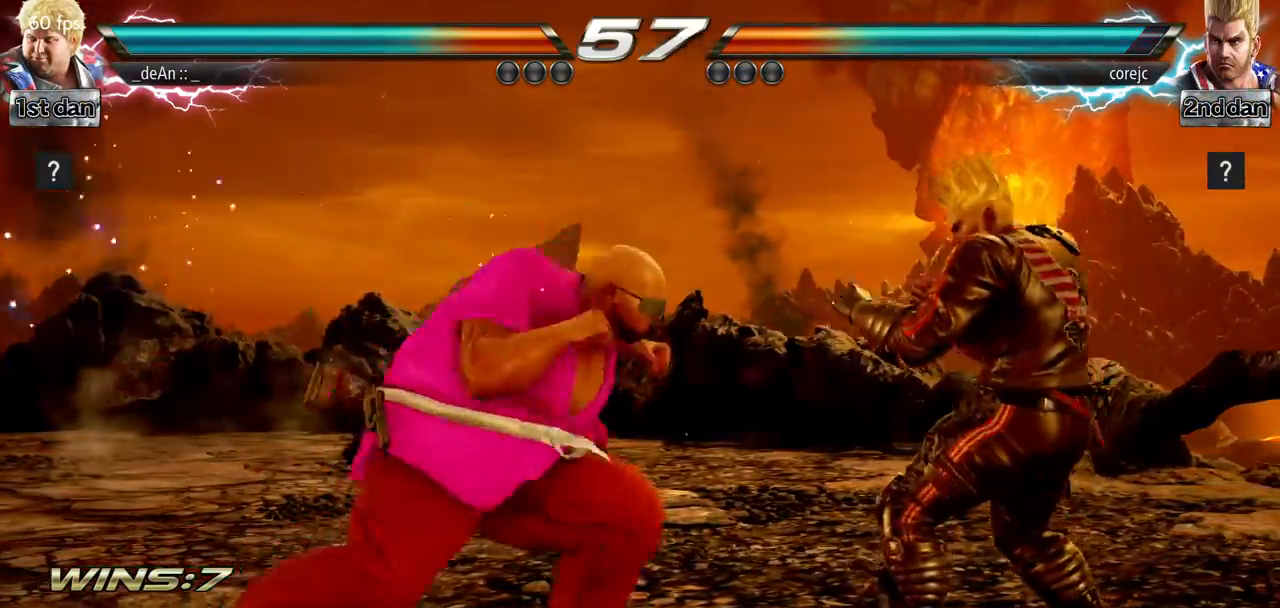
{"buttons": ["SQUARE", "TRIANGLE"], "left_stick": "right", "events": [[16, "SQUARE", "up"], [250, "left_stick", "right"], [317, "left_stick", "center"], [417, "left_stick", "right"], [483, "SQUARE", "down"], [483, "TRIANGLE", "down"]]}
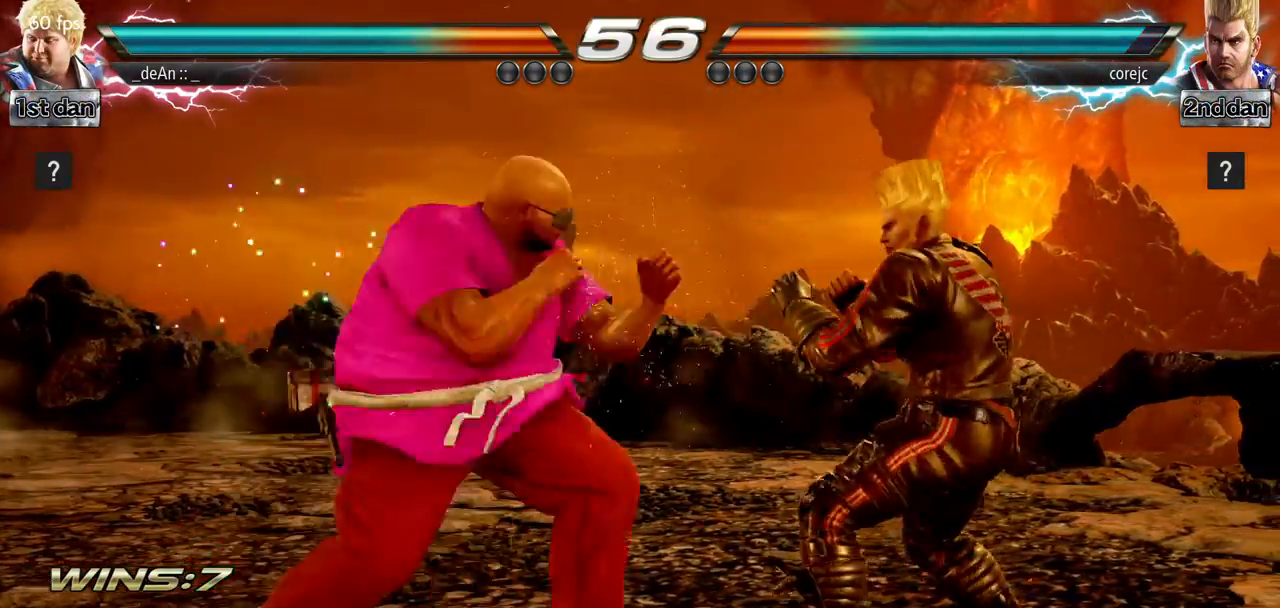
{"buttons": [], "left_stick": "center", "events": [[33, "TRIANGLE", "up"], [67, "SQUARE", "up"], [184, "left_stick", "center"]]}
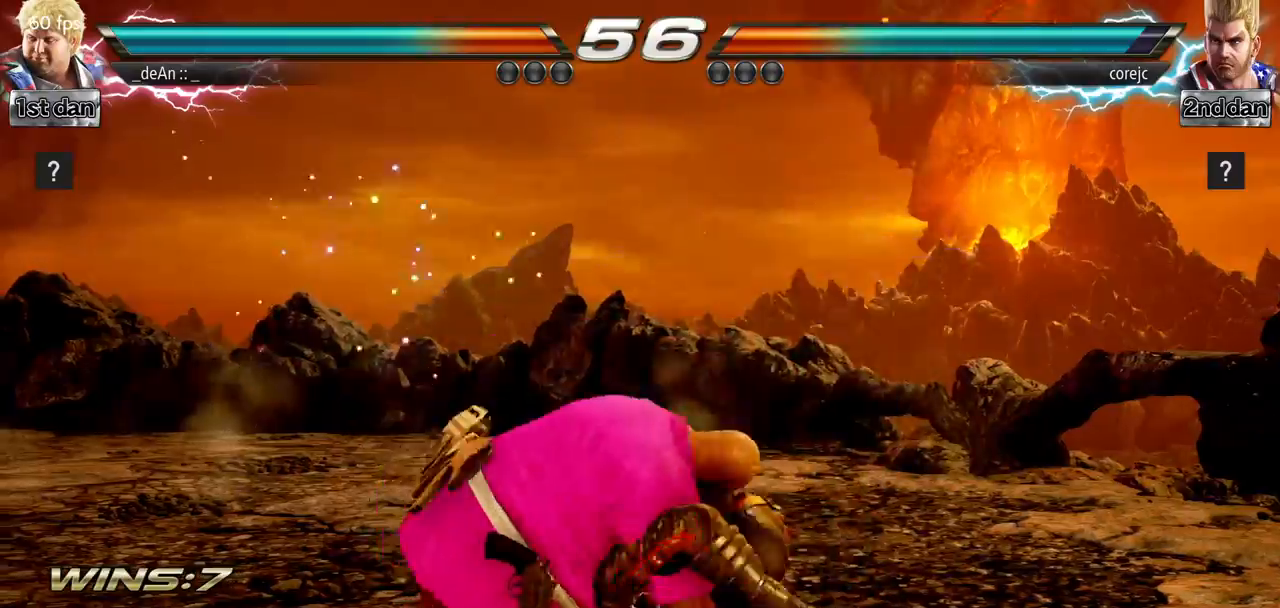
{"buttons": [], "left_stick": "center", "events": []}
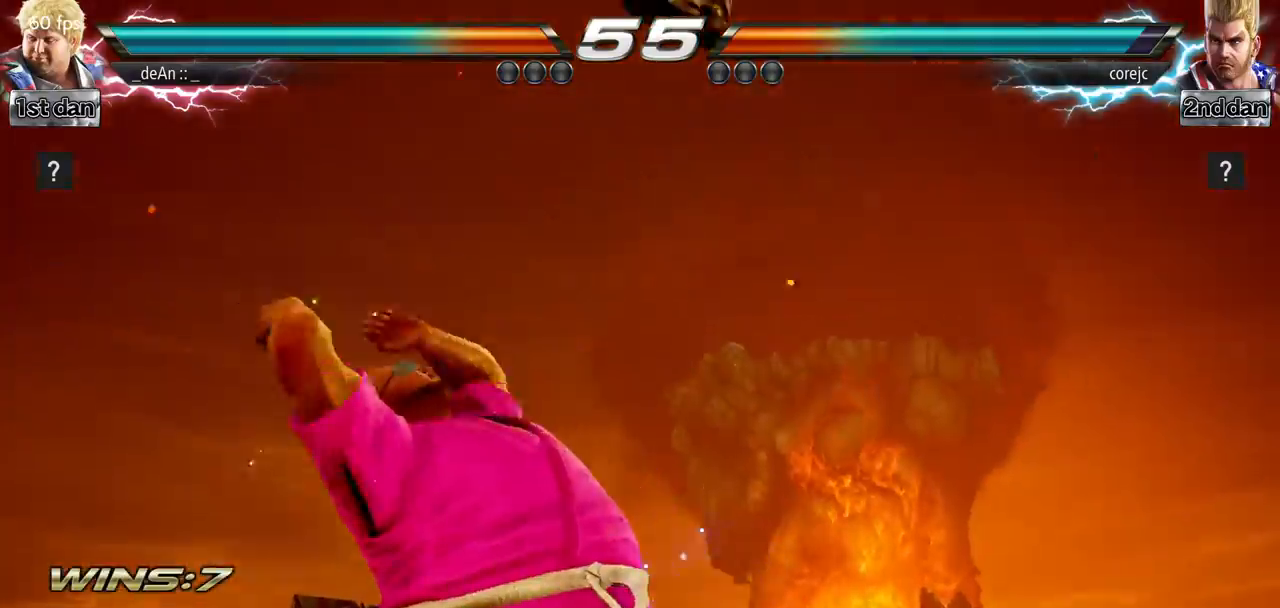
{"buttons": [], "left_stick": "center", "events": [[67, "left_stick", "right"], [134, "CIRCLE", "down"], [300, "CIRCLE", "up"], [384, "left_stick", "center"]]}
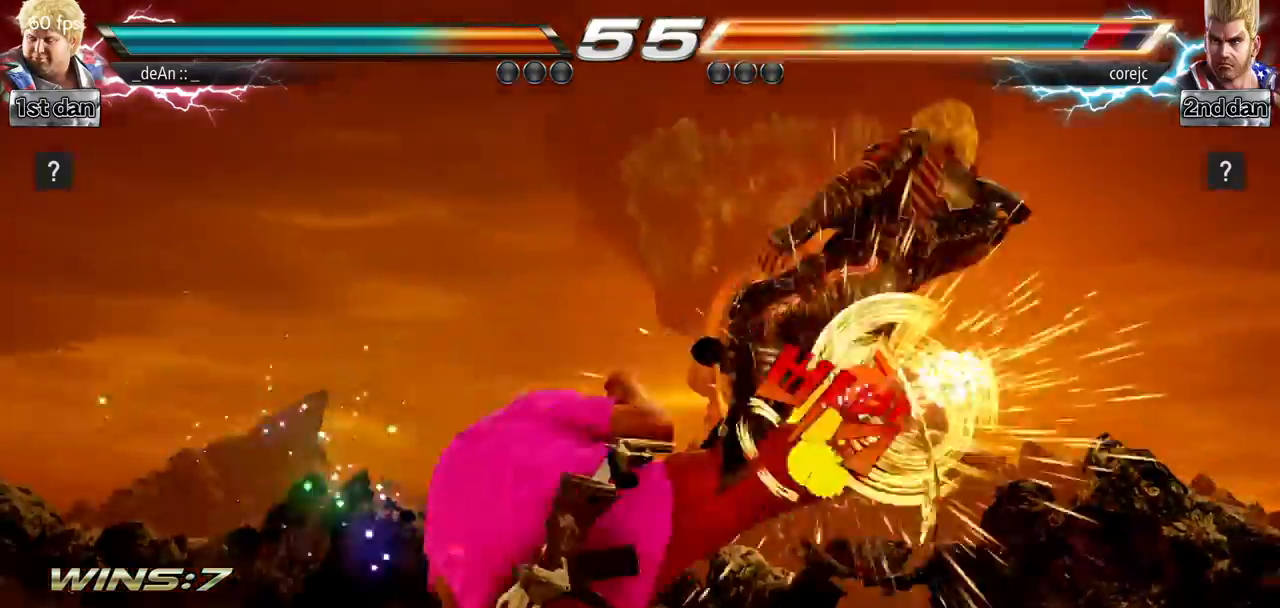
{"buttons": [], "left_stick": "center", "events": [[417, "left_stick", "right"], [483, "left_stick", "center"]]}
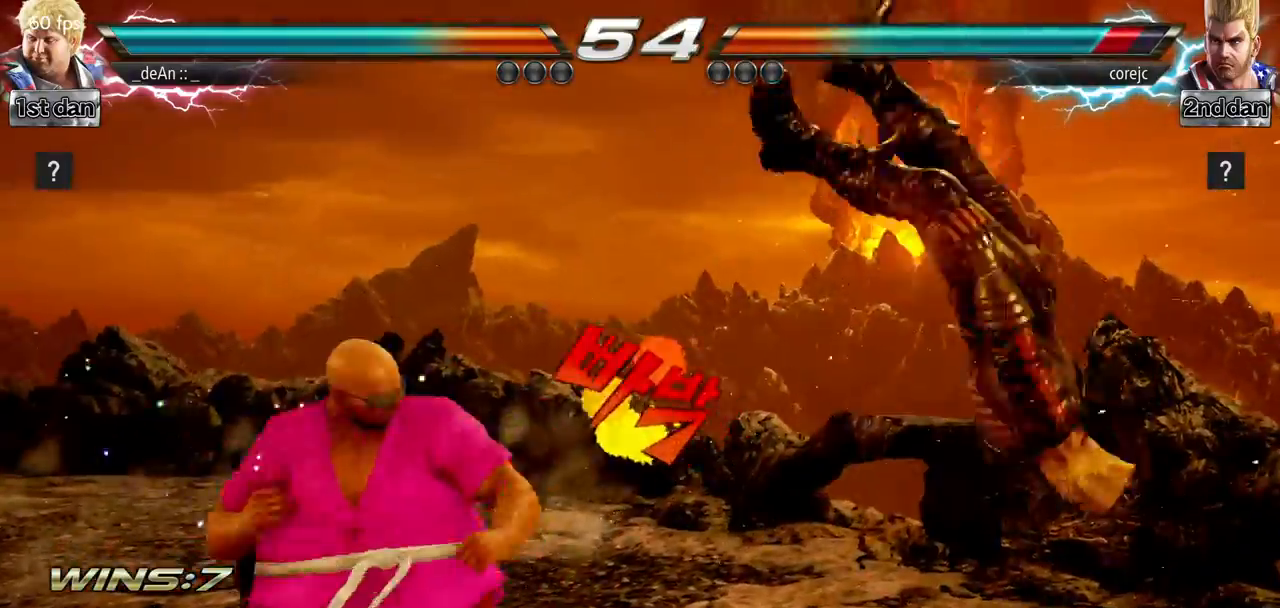
{"buttons": [], "left_stick": "center", "events": [[50, "left_stick", "right"], [167, "CROSS", "down"], [350, "CROSS", "up"], [384, "left_stick", "center"]]}
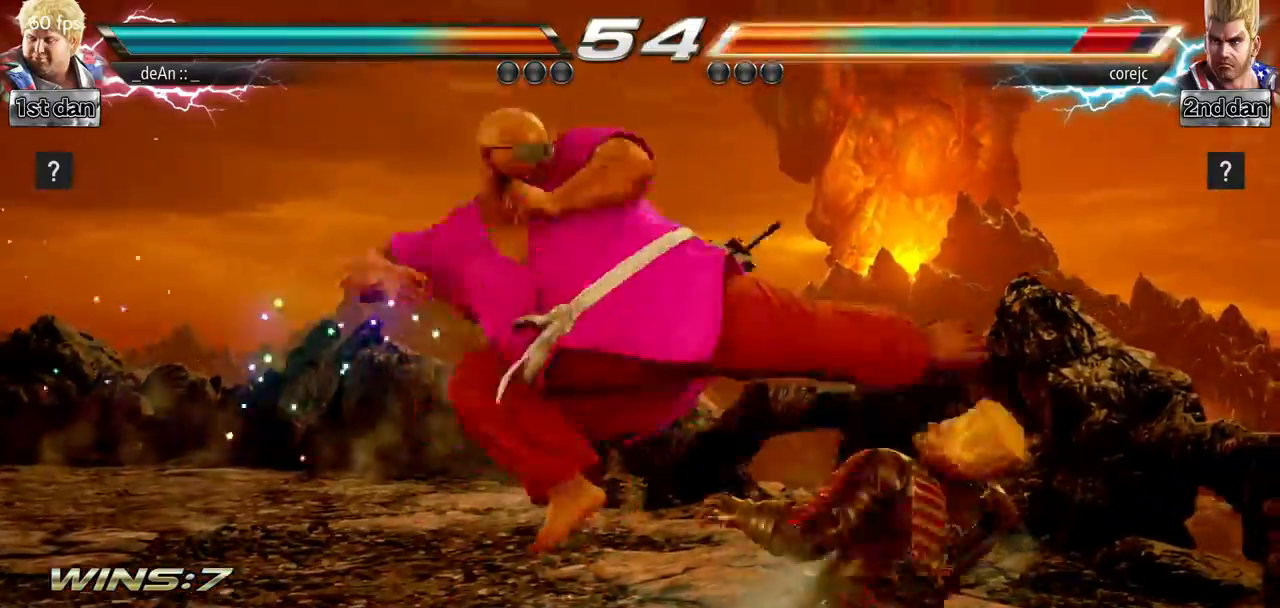
{"buttons": [], "left_stick": "down-left", "events": [[283, "left_stick", "down-left"], [350, "TRIANGLE", "down"], [500, "TRIANGLE", "up"]]}
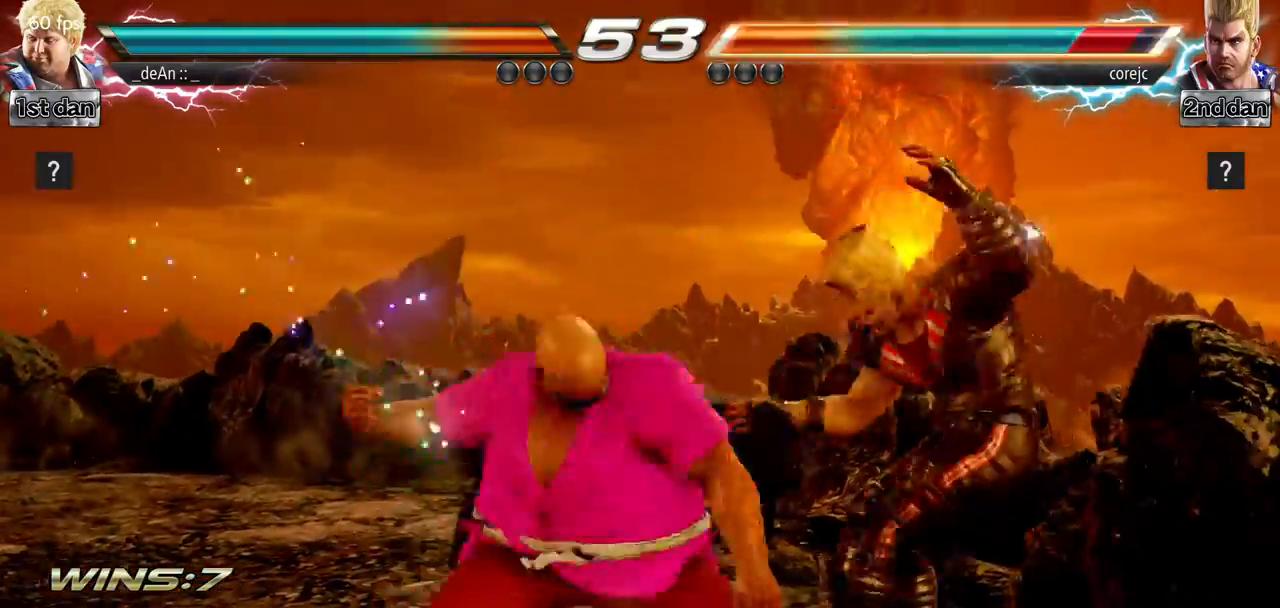
{"buttons": [], "left_stick": "center", "events": [[33, "left_stick", "center"]]}
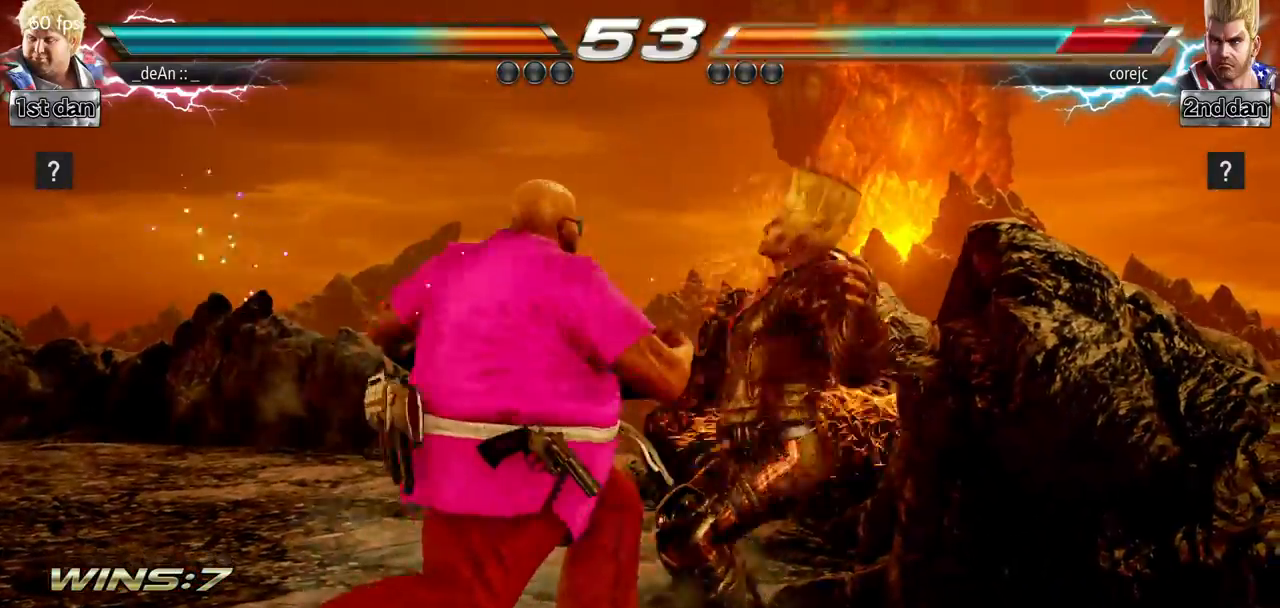
{"buttons": [], "left_stick": "center", "events": [[433, "left_stick", "right"], [483, "left_stick", "center"]]}
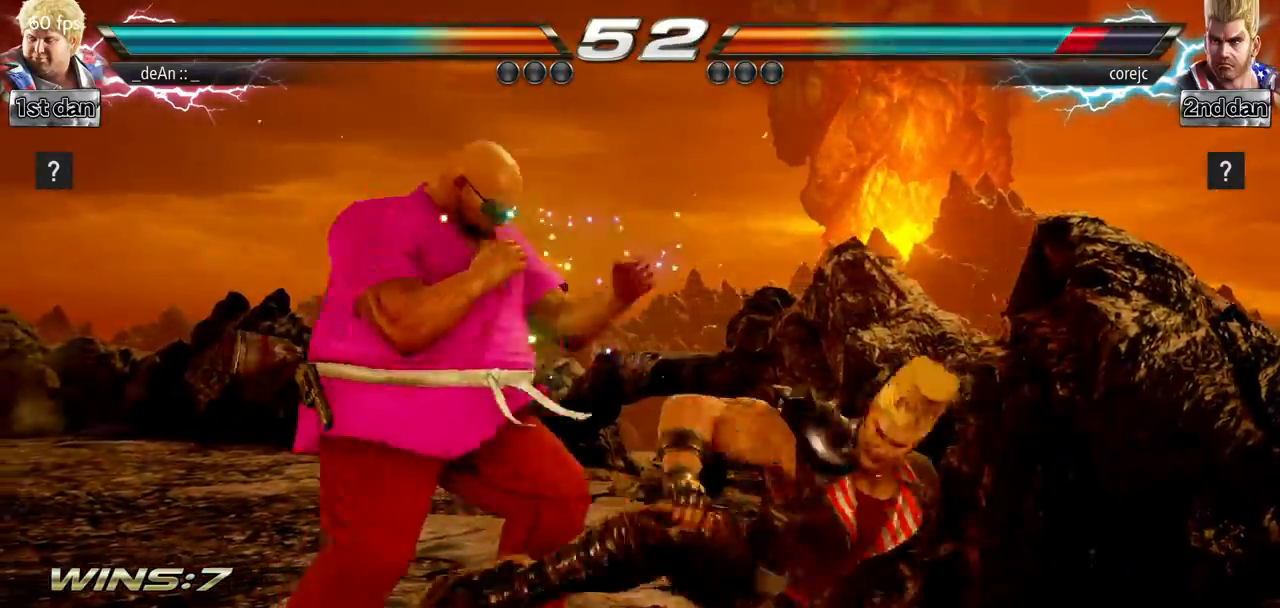
{"buttons": ["CIRCLE"], "left_stick": "center", "events": [[33, "left_stick", "down"], [100, "CROSS", "down"], [117, "left_stick", "right"], [234, "CROSS", "up"], [250, "CIRCLE", "down"], [250, "left_stick", "center"]]}
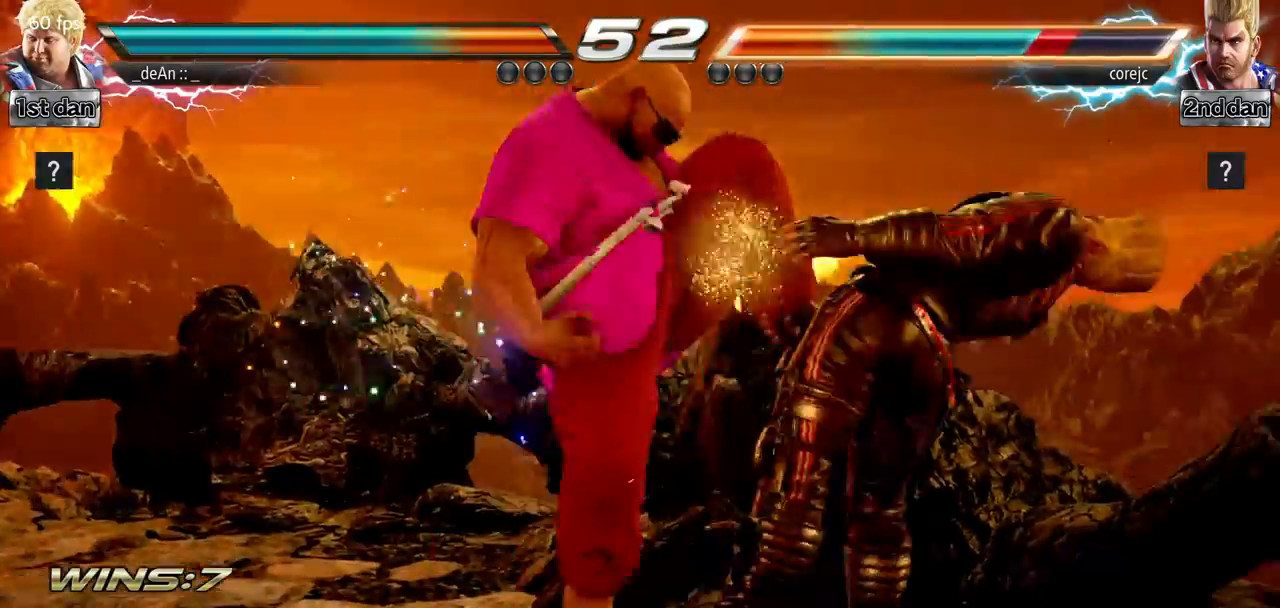
{"buttons": ["CIRCLE"], "left_stick": "center", "events": [[116, "CIRCLE", "up"], [166, "CIRCLE", "down"]]}
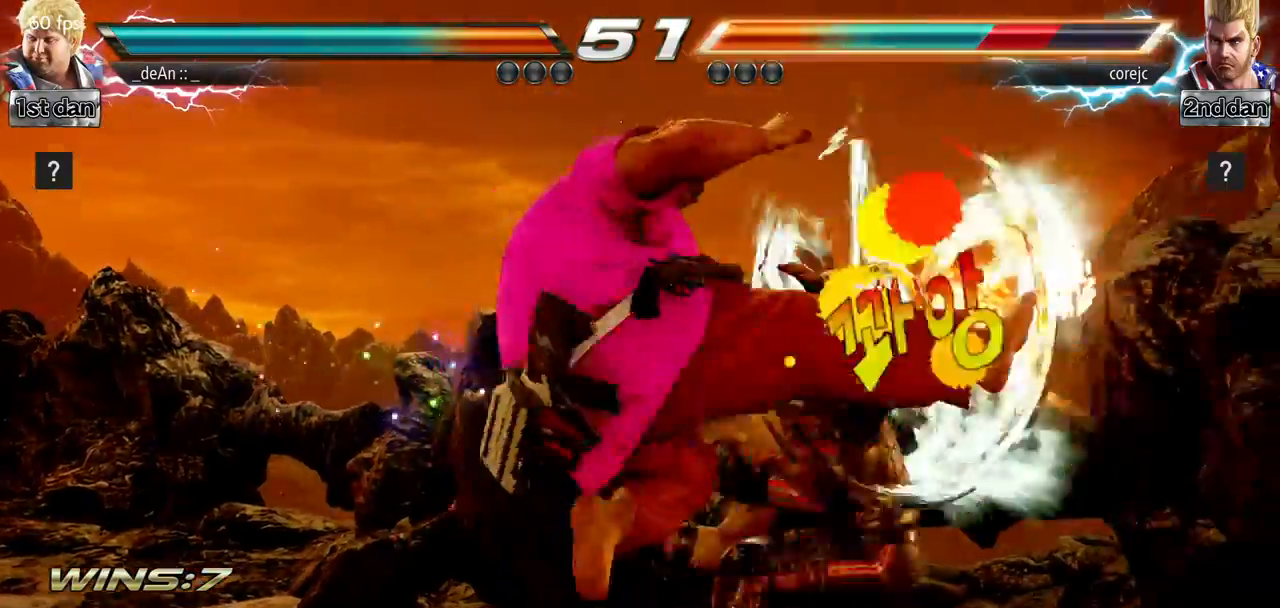
{"buttons": [], "left_stick": "center", "events": [[150, "CIRCLE", "up"]]}
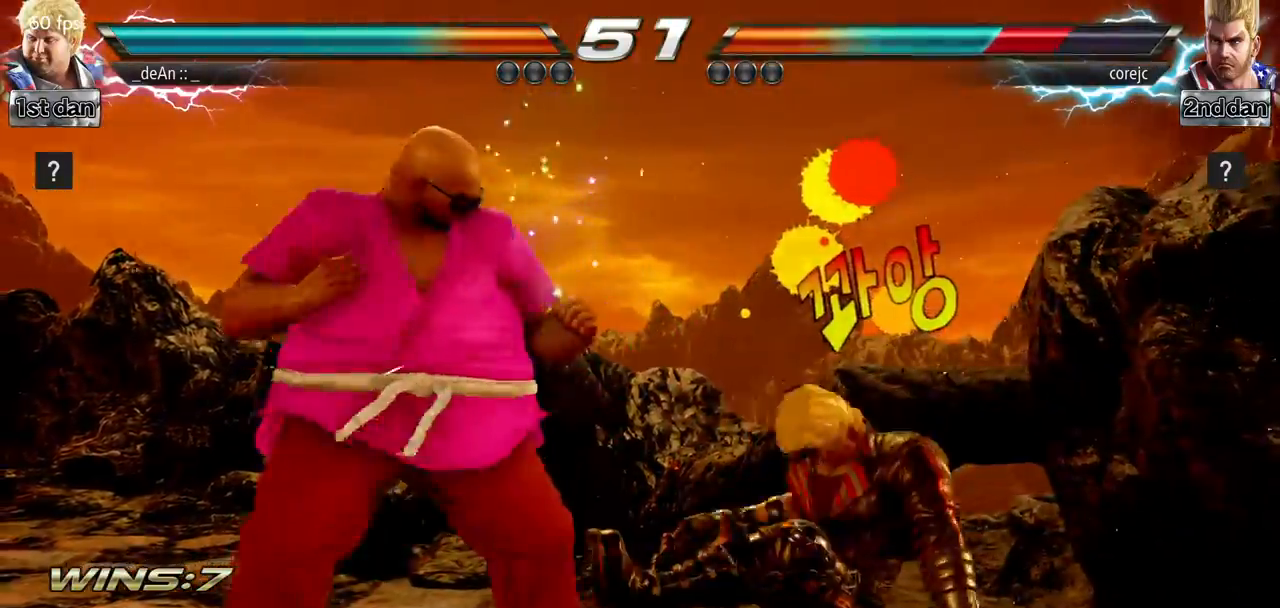
{"buttons": [], "left_stick": "center", "events": [[116, "left_stick", "right"], [216, "left_stick", "down"], [333, "left_stick", "right"], [350, "CROSS", "down"], [467, "CROSS", "up"], [467, "left_stick", "center"]]}
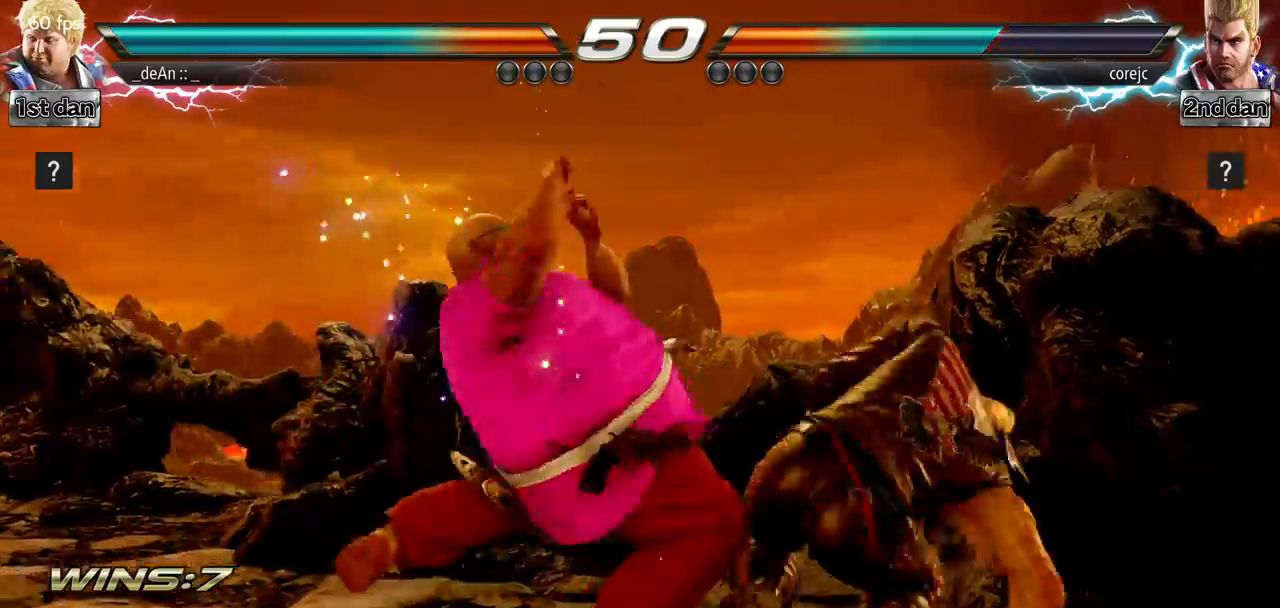
{"buttons": ["CIRCLE"], "left_stick": "center", "events": [[33, "CIRCLE", "down"]]}
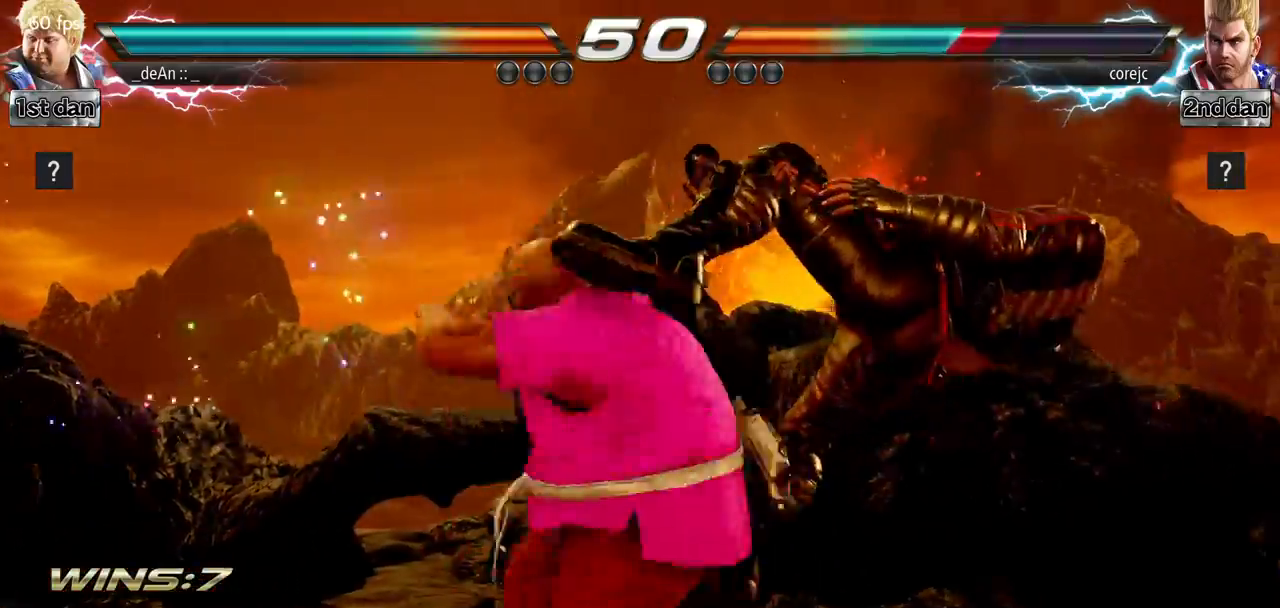
{"buttons": [], "left_stick": "center", "events": [[266, "CIRCLE", "up"]]}
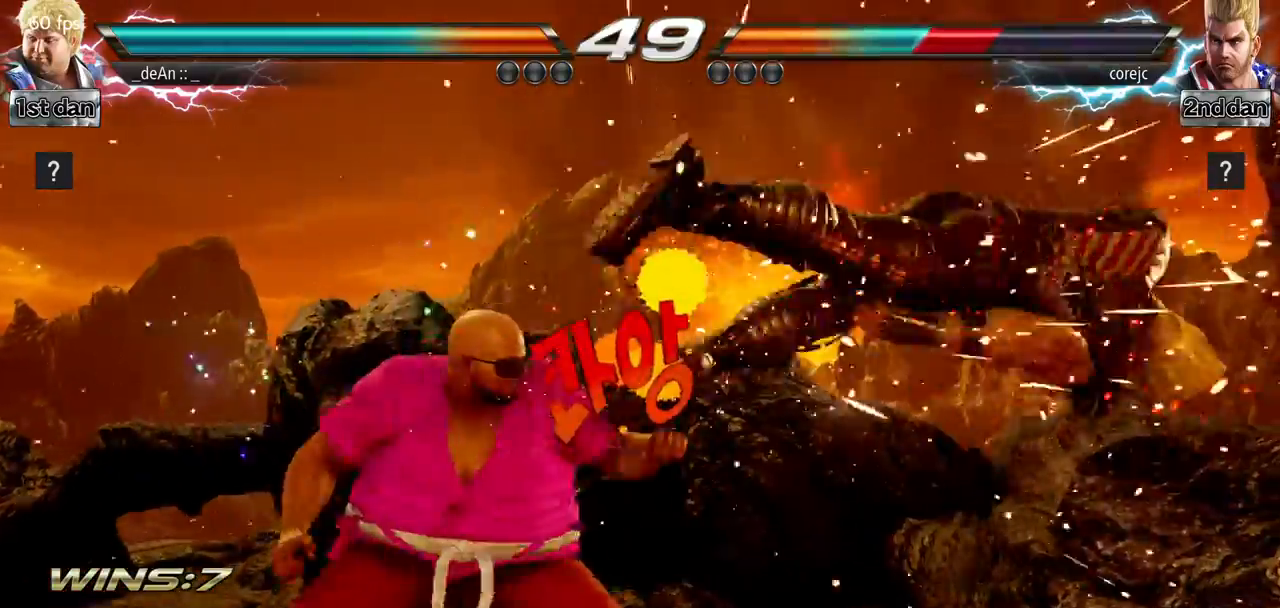
{"buttons": ["CROSS"], "left_stick": "right", "events": [[134, "left_stick", "right"], [184, "left_stick", "center"], [267, "left_stick", "right"], [367, "CROSS", "down"]]}
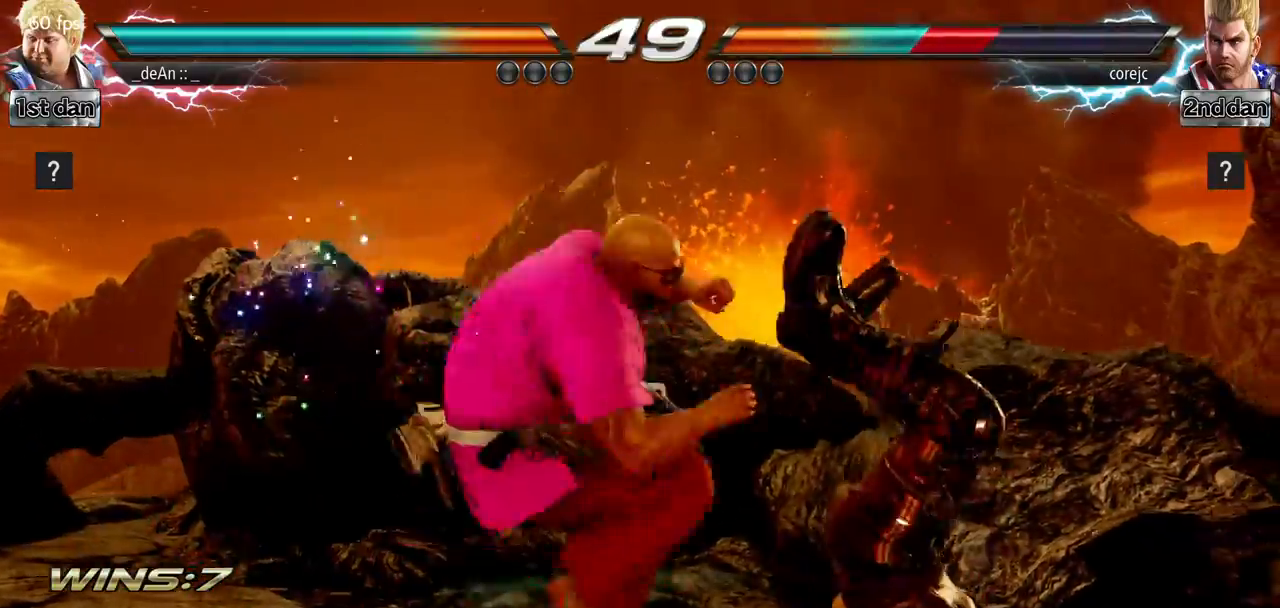
{"buttons": [], "left_stick": "down", "events": [[33, "CROSS", "up"], [83, "left_stick", "center"], [450, "left_stick", "down"]]}
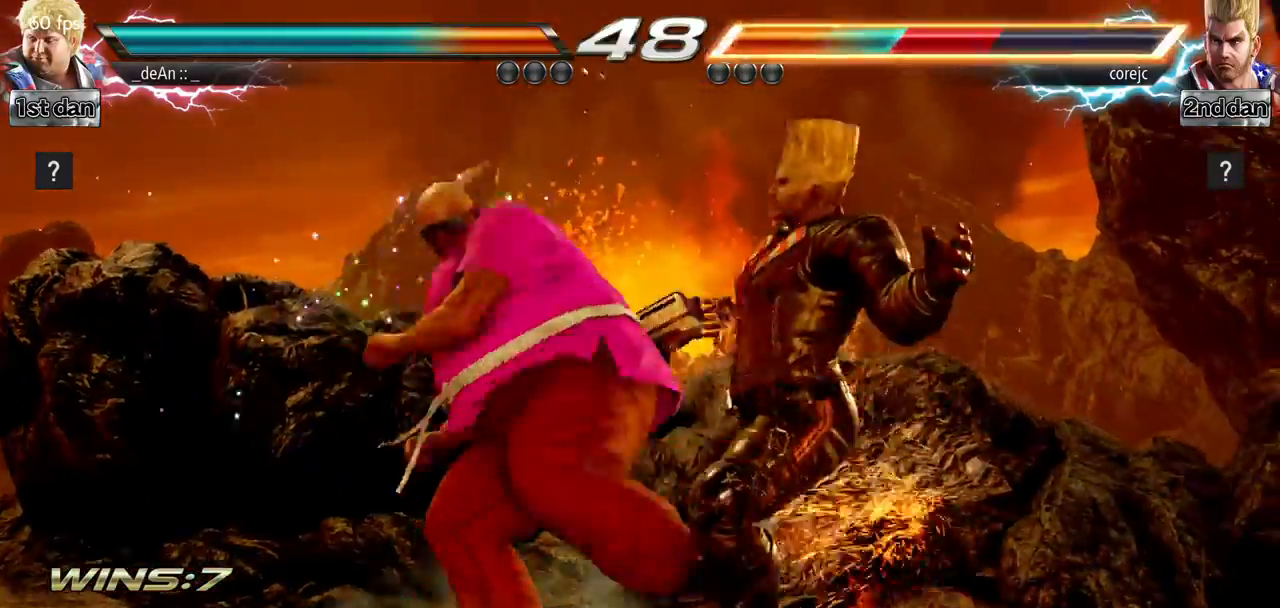
{"buttons": [], "left_stick": "center", "events": [[17, "TRIANGLE", "down"], [150, "SQUARE", "down"], [217, "TRIANGLE", "up"], [234, "left_stick", "center"], [317, "SQUARE", "up"]]}